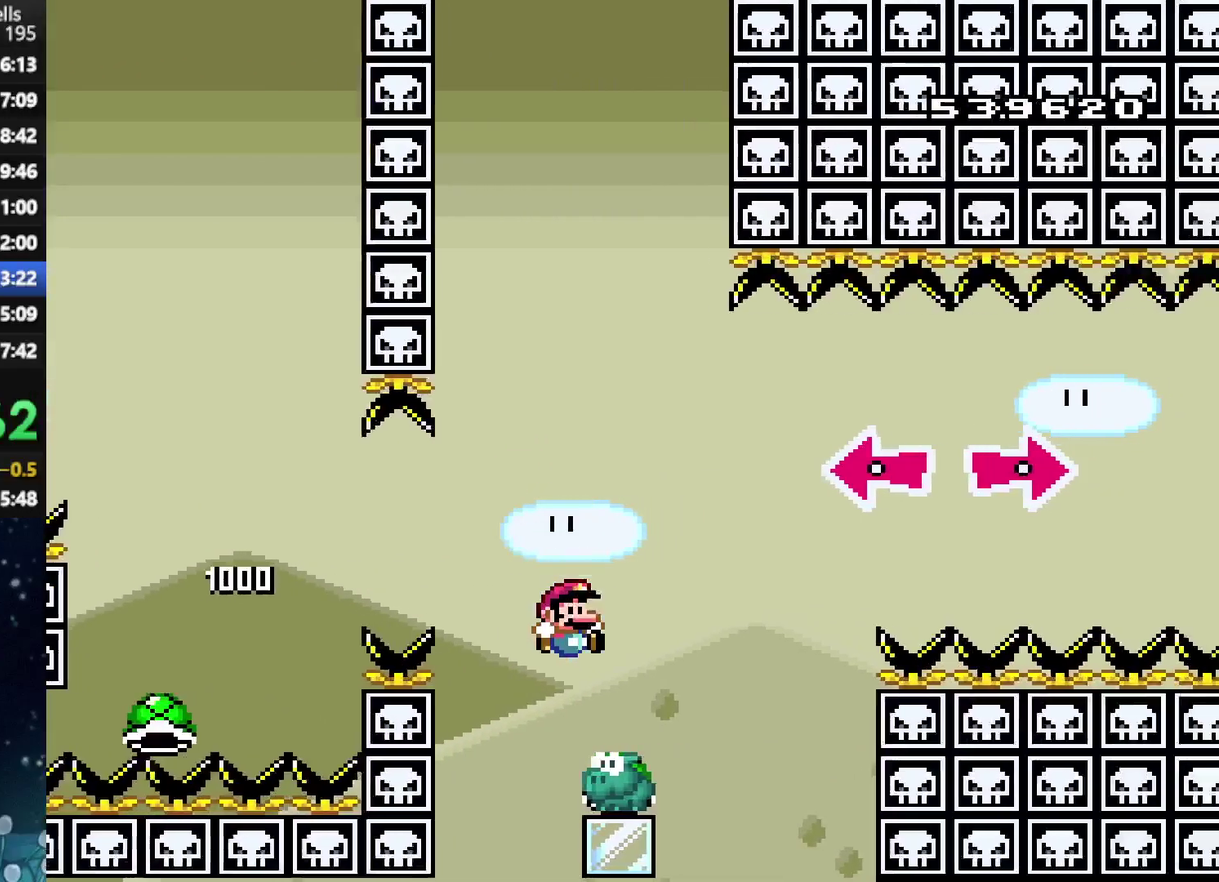
Gameplay with a controller (Xbox layout); each line is a JSON object with the inputs held at the frame after it. "events" lists button and stick changes between this image and that frame as [ms after this image, input, new state], when the widget could be followed in between. Not read: L3 R3.
{"buttons": ["A", "X"], "left_stick": "center", "right_stick": "center", "events": [[271, "DPAD_RIGHT", "up"]]}
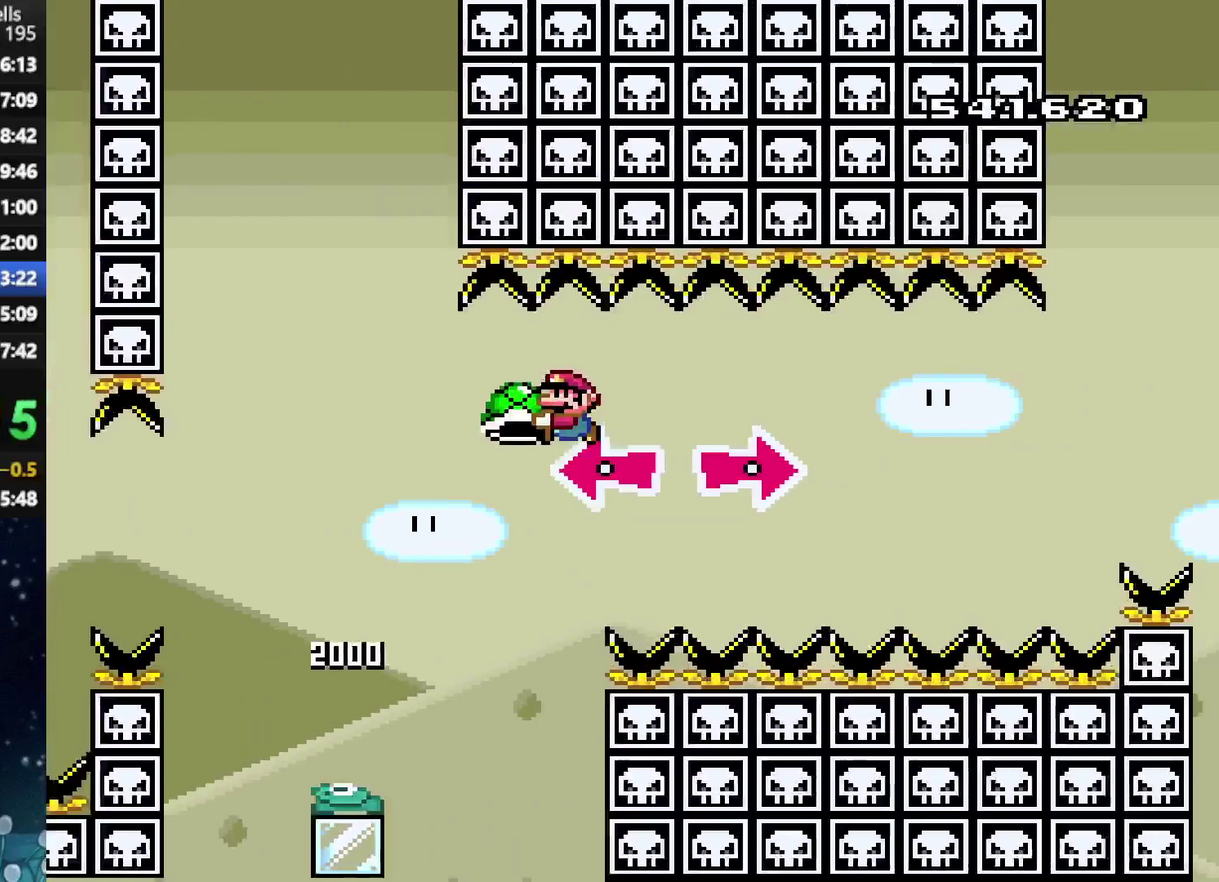
{"buttons": ["A", "X", "DPAD_RIGHT"], "left_stick": "center", "right_stick": "center", "events": [[21, "DPAD_RIGHT", "down"], [42, "X", "up"], [125, "X", "down"], [188, "A", "up"], [396, "A", "down"]]}
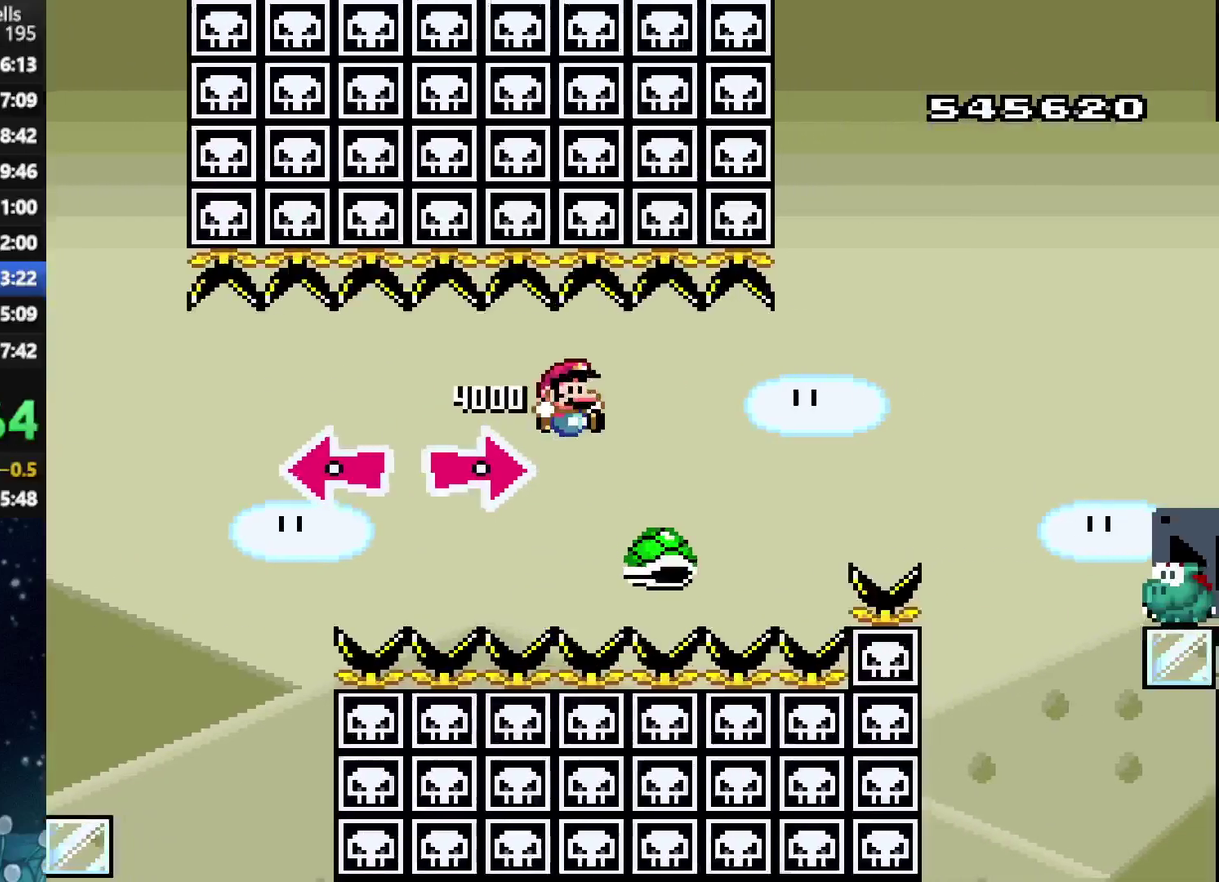
{"buttons": ["A", "X", "DPAD_RIGHT"], "left_stick": "center", "right_stick": "center", "events": [[104, "A", "up"], [167, "A", "down"]]}
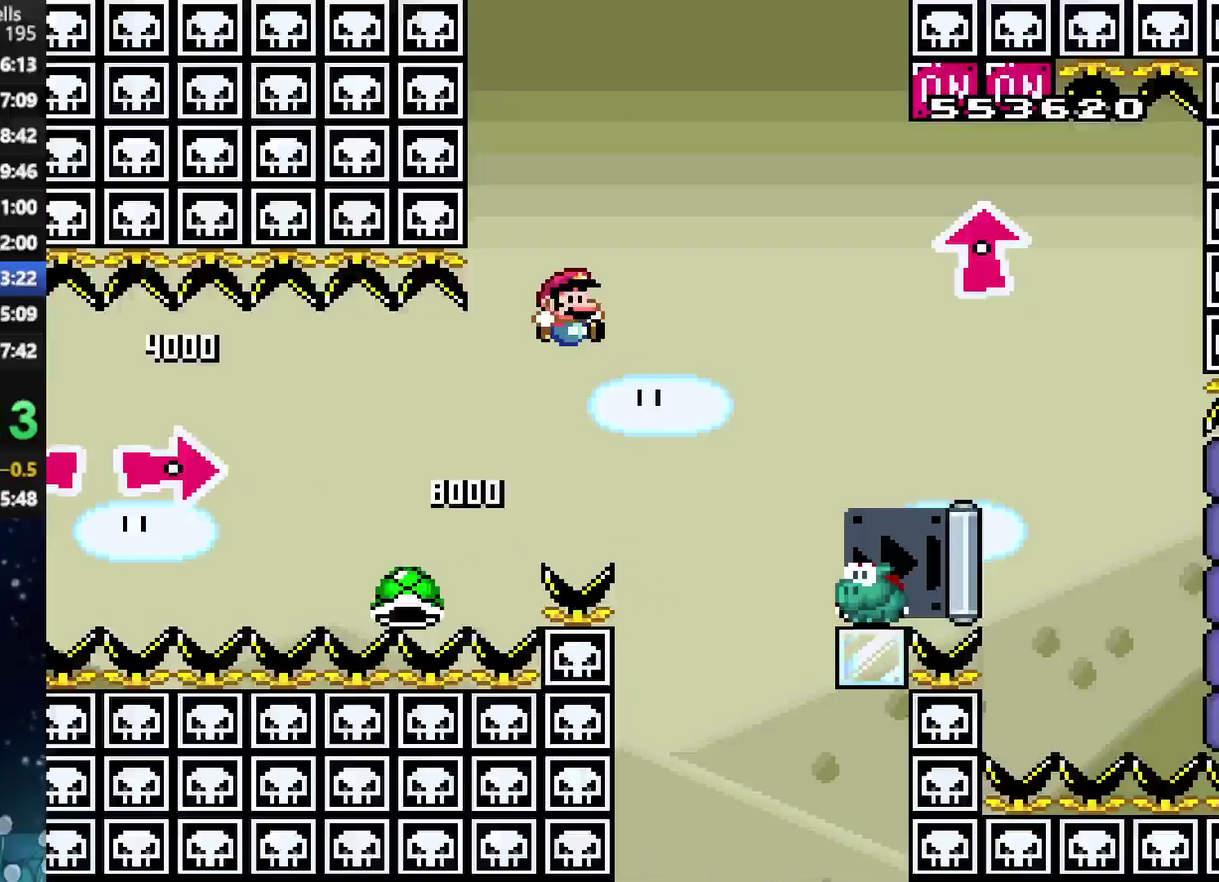
{"buttons": ["A", "X", "DPAD_UP", "DPAD_RIGHT"], "left_stick": "center", "right_stick": "center", "events": [[21, "A", "up"], [167, "DPAD_UP", "down"], [438, "A", "down"]]}
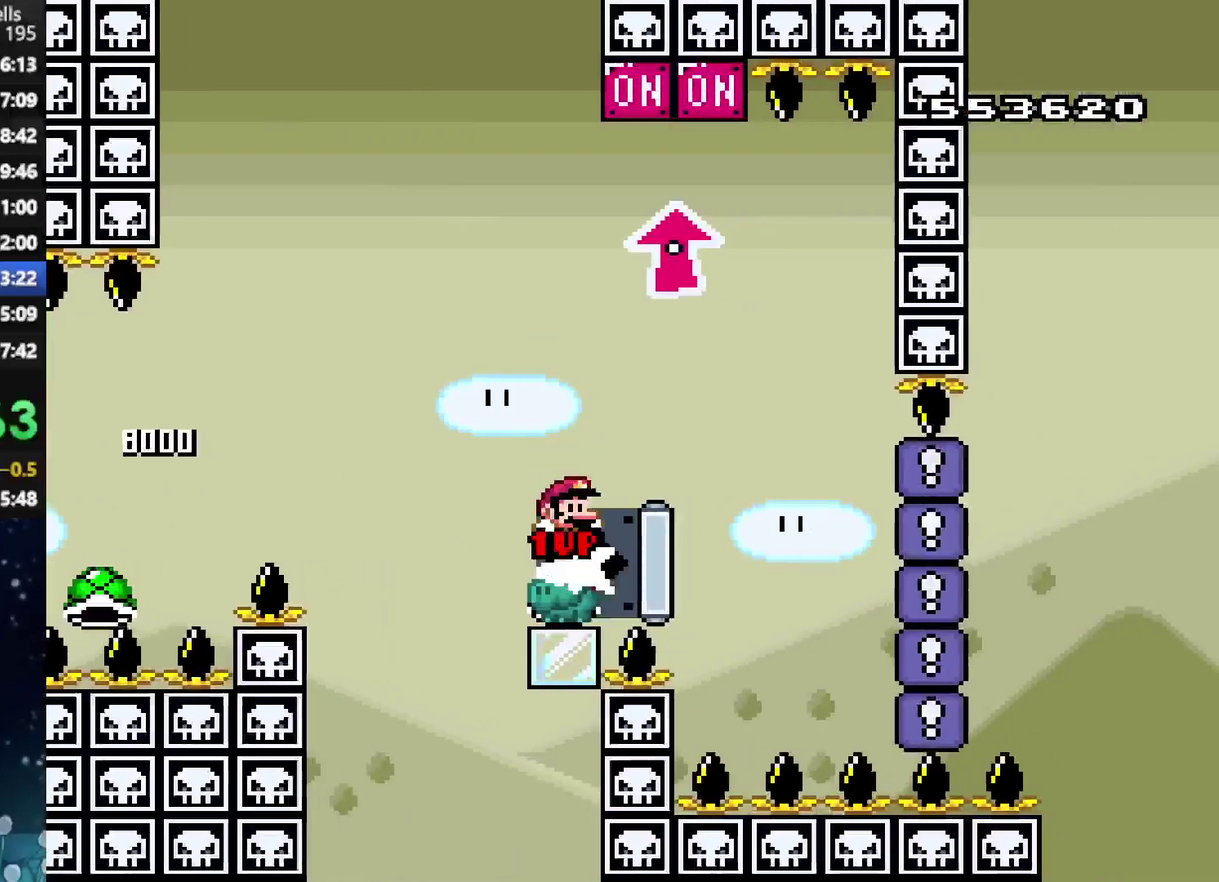
{"buttons": ["A", "DPAD_RIGHT"], "left_stick": "center", "right_stick": "center", "events": [[104, "DPAD_RIGHT", "up"], [125, "DPAD_LEFT", "down"], [167, "X", "up"], [375, "DPAD_LEFT", "up"], [396, "DPAD_RIGHT", "down"], [396, "DPAD_UP", "up"]]}
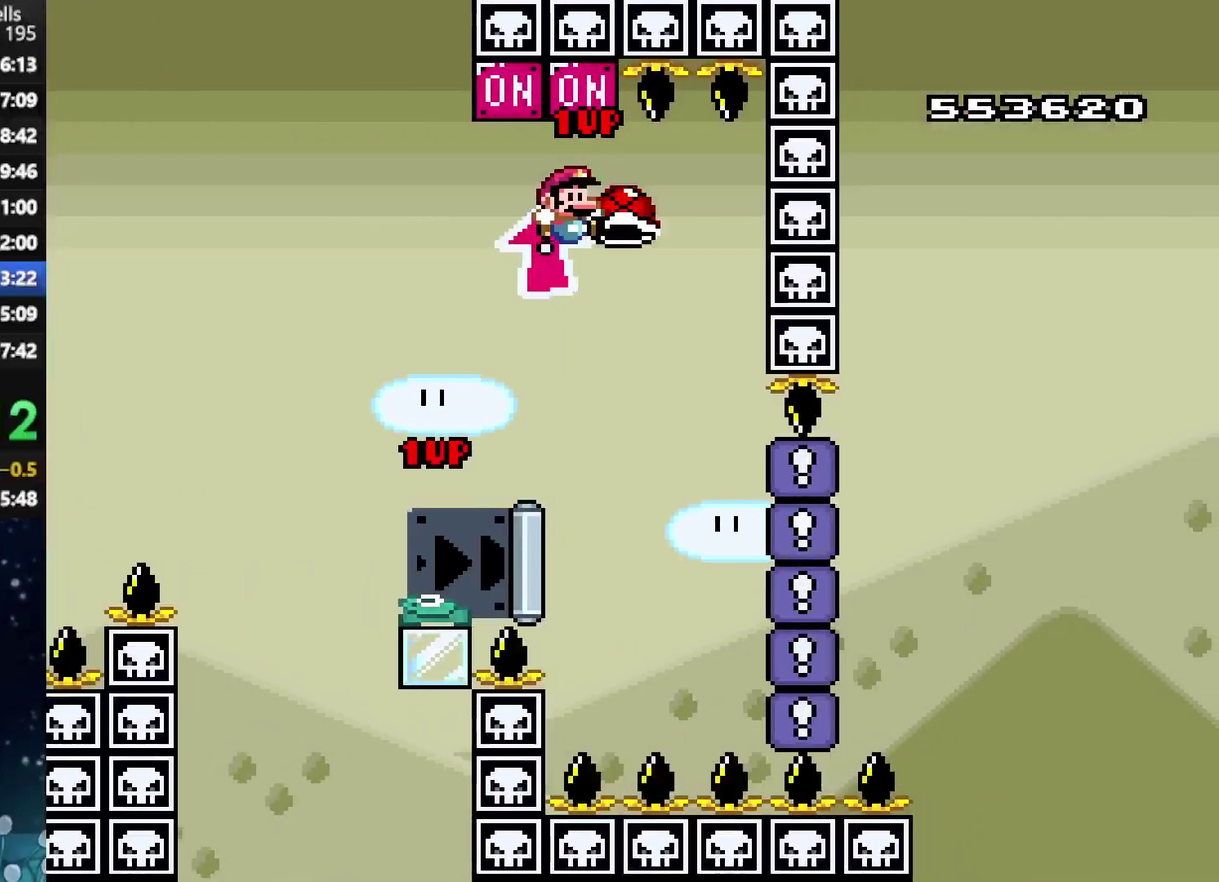
{"buttons": ["A", "X", "DPAD_RIGHT"], "left_stick": "center", "right_stick": "center", "events": [[125, "DPAD_RIGHT", "up"], [146, "X", "down"], [375, "DPAD_RIGHT", "down"]]}
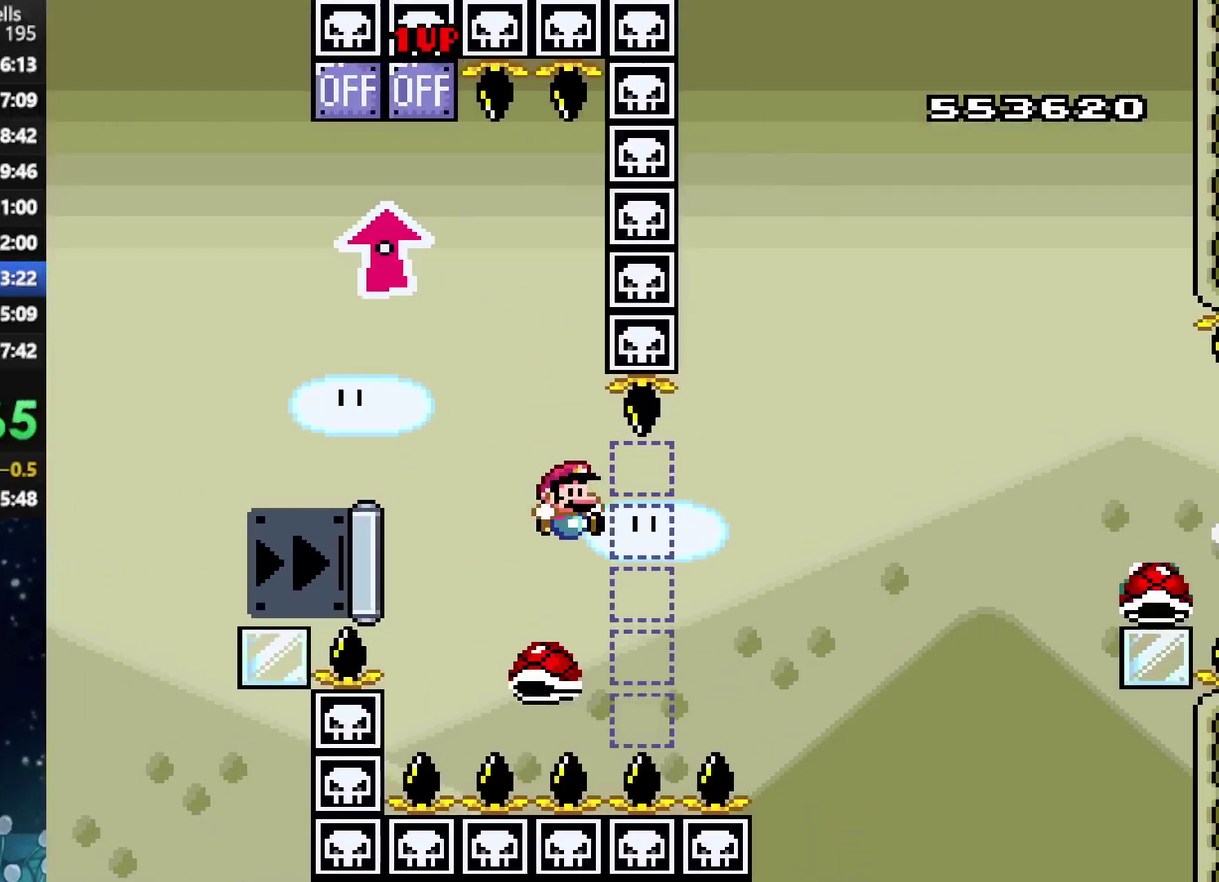
{"buttons": ["A", "X", "DPAD_RIGHT"], "left_stick": "center", "right_stick": "center", "events": []}
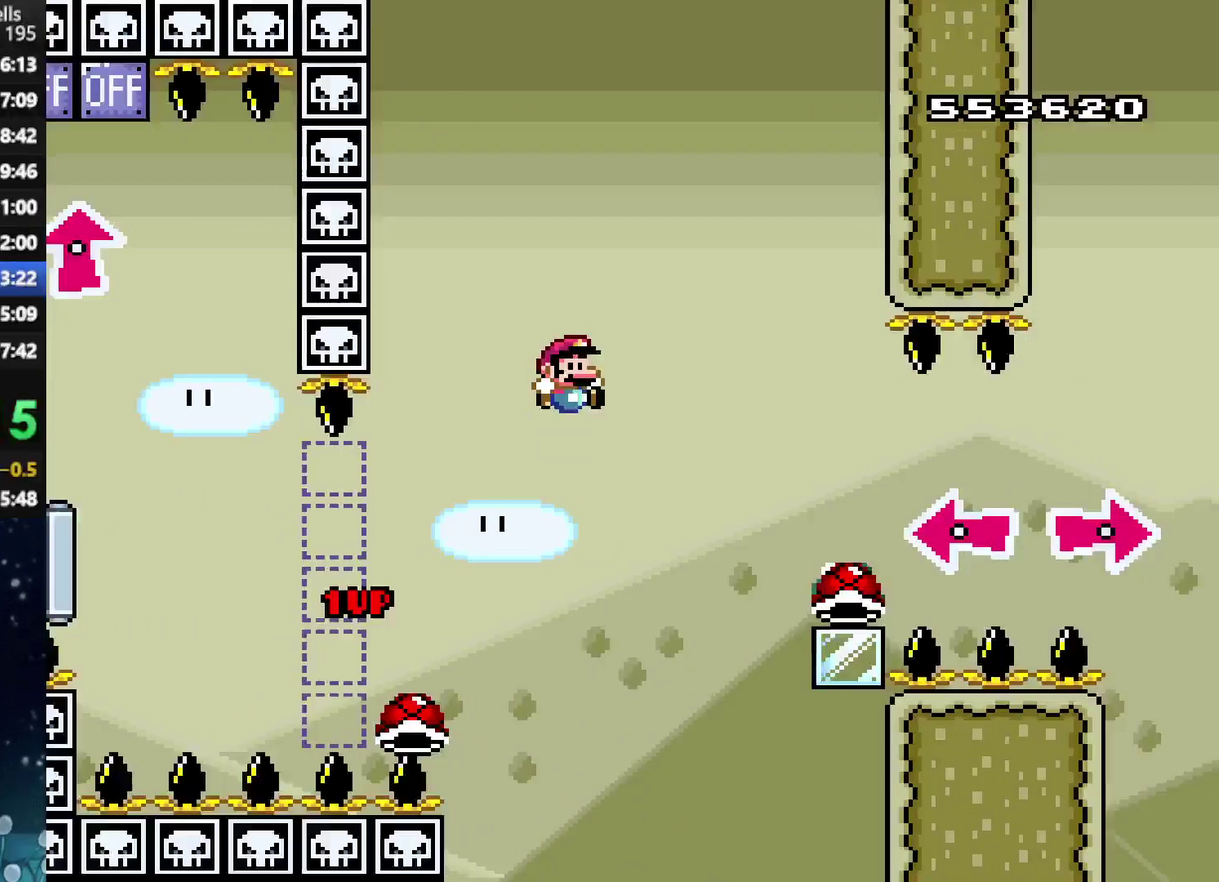
{"buttons": ["X"], "left_stick": "center", "right_stick": "center", "events": [[229, "DPAD_UP", "down"], [250, "A", "up"], [312, "DPAD_RIGHT", "up"], [333, "DPAD_UP", "up"]]}
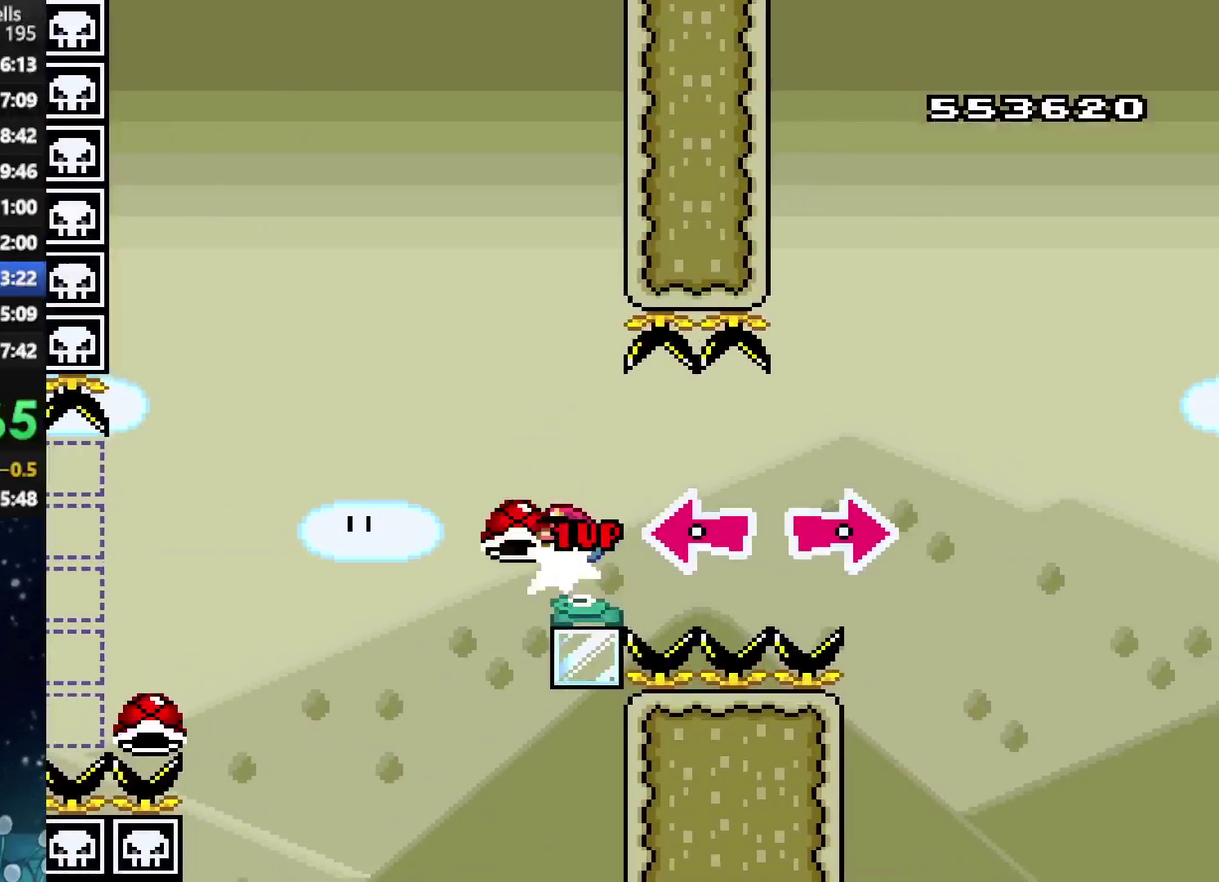
{"buttons": ["A", "X", "DPAD_UP", "DPAD_RIGHT"], "left_stick": "center", "right_stick": "center", "events": [[62, "DPAD_RIGHT", "down"], [146, "A", "down"], [417, "DPAD_UP", "down"]]}
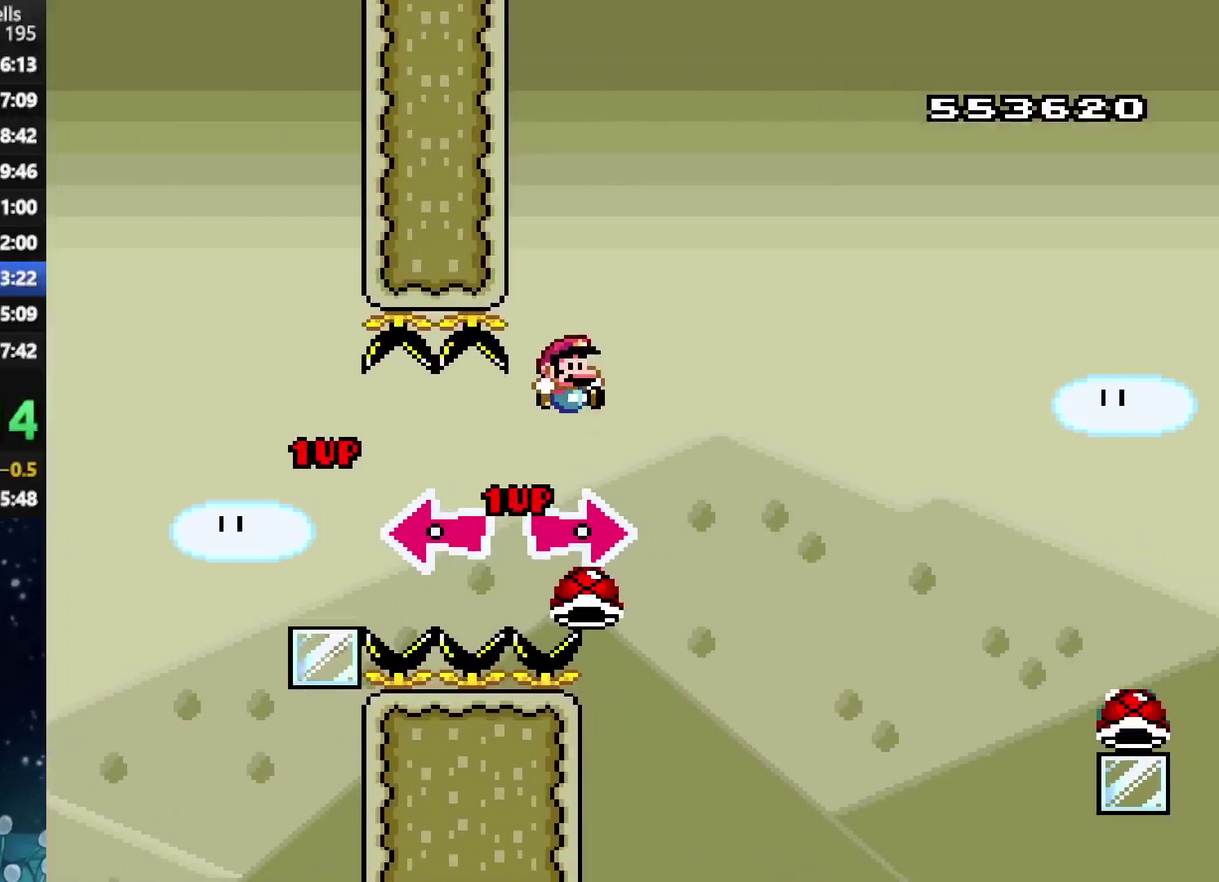
{"buttons": ["X", "DPAD_RIGHT"], "left_stick": "center", "right_stick": "center", "events": [[125, "DPAD_UP", "up"], [292, "A", "up"]]}
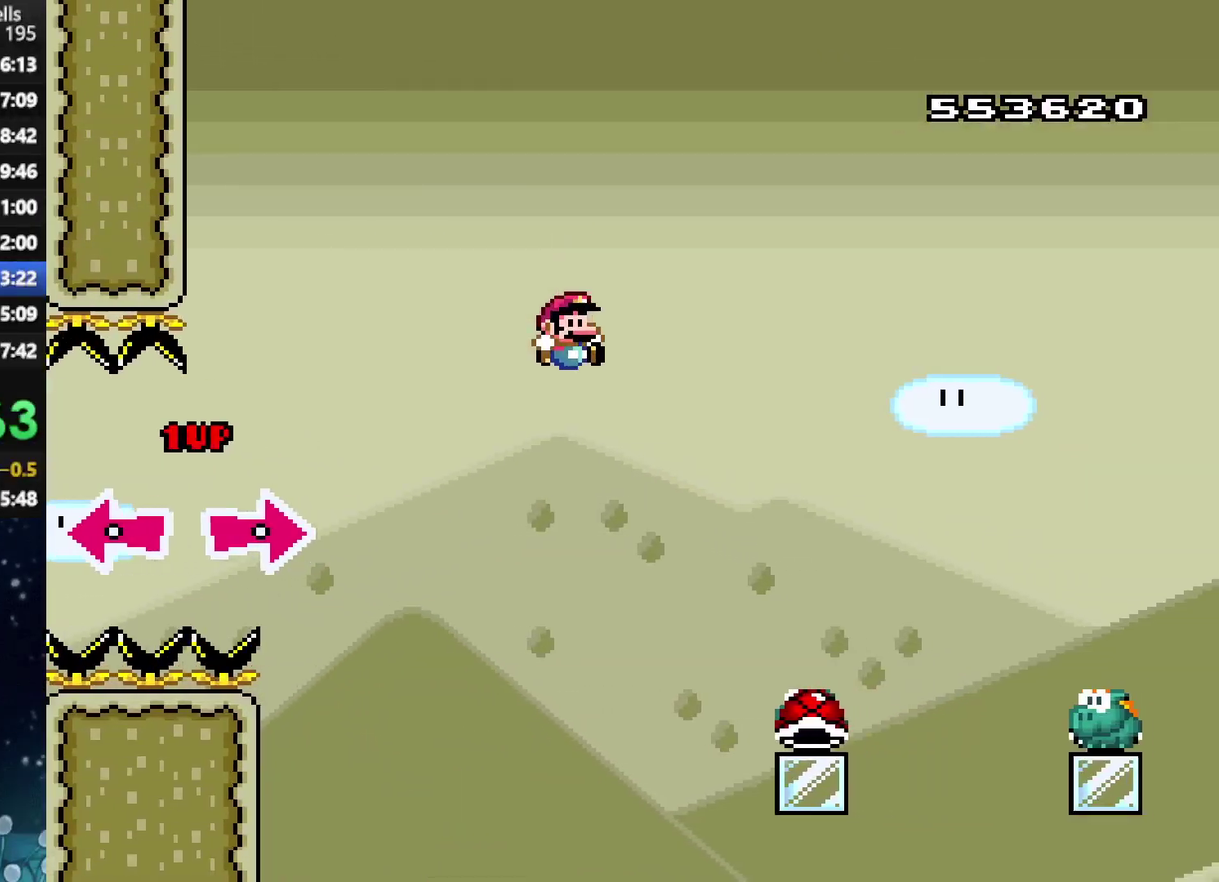
{"buttons": ["A", "X", "DPAD_UP", "DPAD_RIGHT"], "left_stick": "center", "right_stick": "center", "events": [[42, "A", "down"], [479, "DPAD_UP", "down"]]}
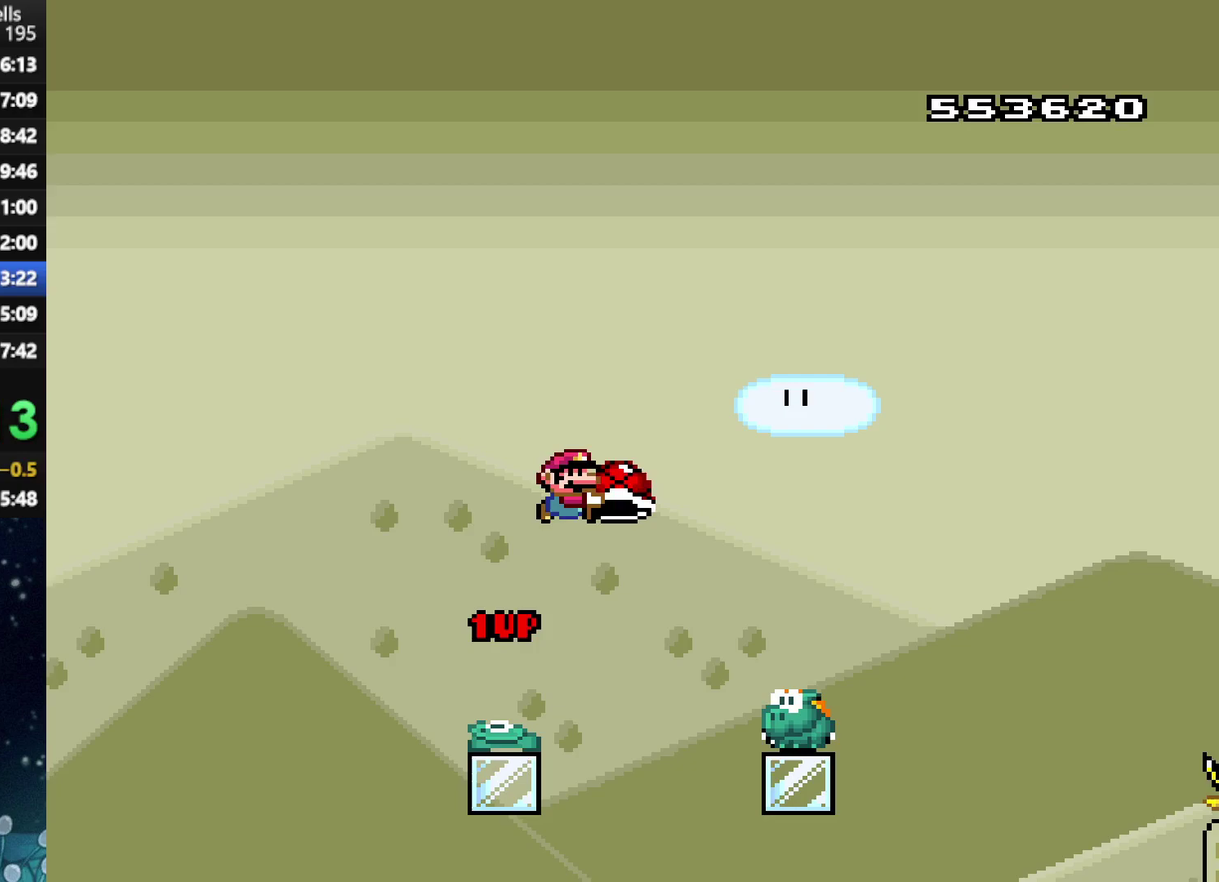
{"buttons": ["X", "DPAD_LEFT"], "left_stick": "center", "right_stick": "center", "events": [[292, "X", "up"], [312, "DPAD_RIGHT", "up"], [333, "DPAD_LEFT", "down"], [354, "DPAD_UP", "up"], [375, "X", "down"], [417, "A", "up"]]}
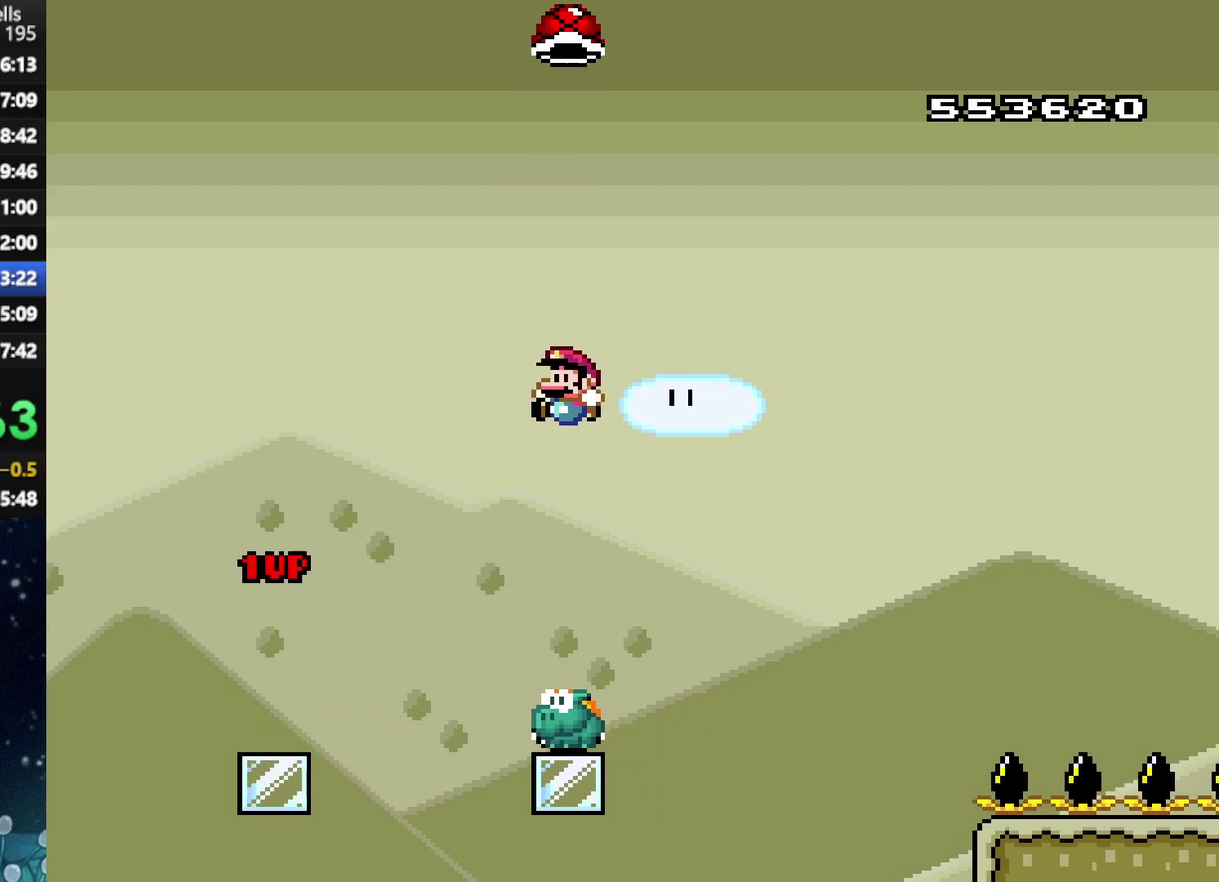
{"buttons": ["A", "X", "DPAD_RIGHT"], "left_stick": "center", "right_stick": "center", "events": [[42, "DPAD_LEFT", "up"], [83, "DPAD_RIGHT", "down"], [146, "A", "down"]]}
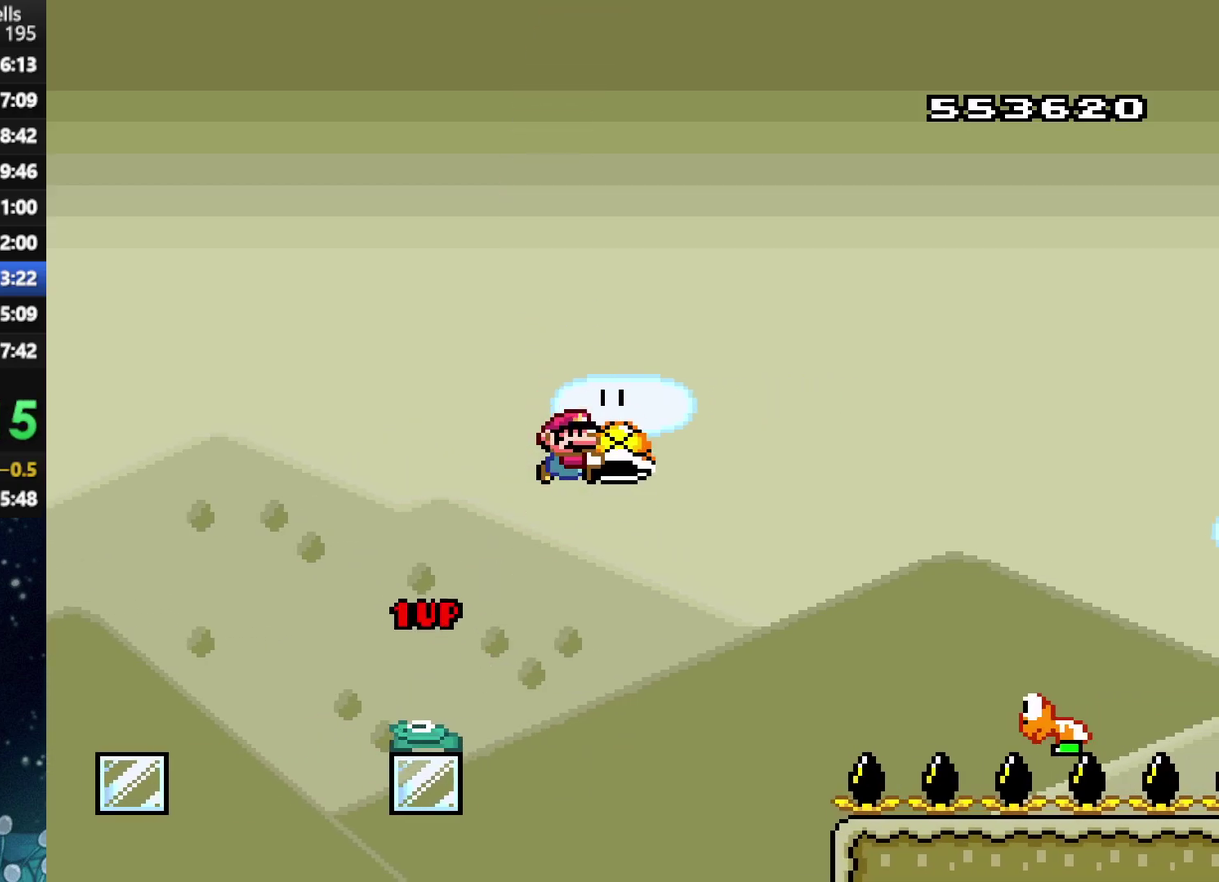
{"buttons": ["A", "X", "DPAD_UP", "DPAD_RIGHT"], "left_stick": "center", "right_stick": "center", "events": [[104, "DPAD_UP", "down"]]}
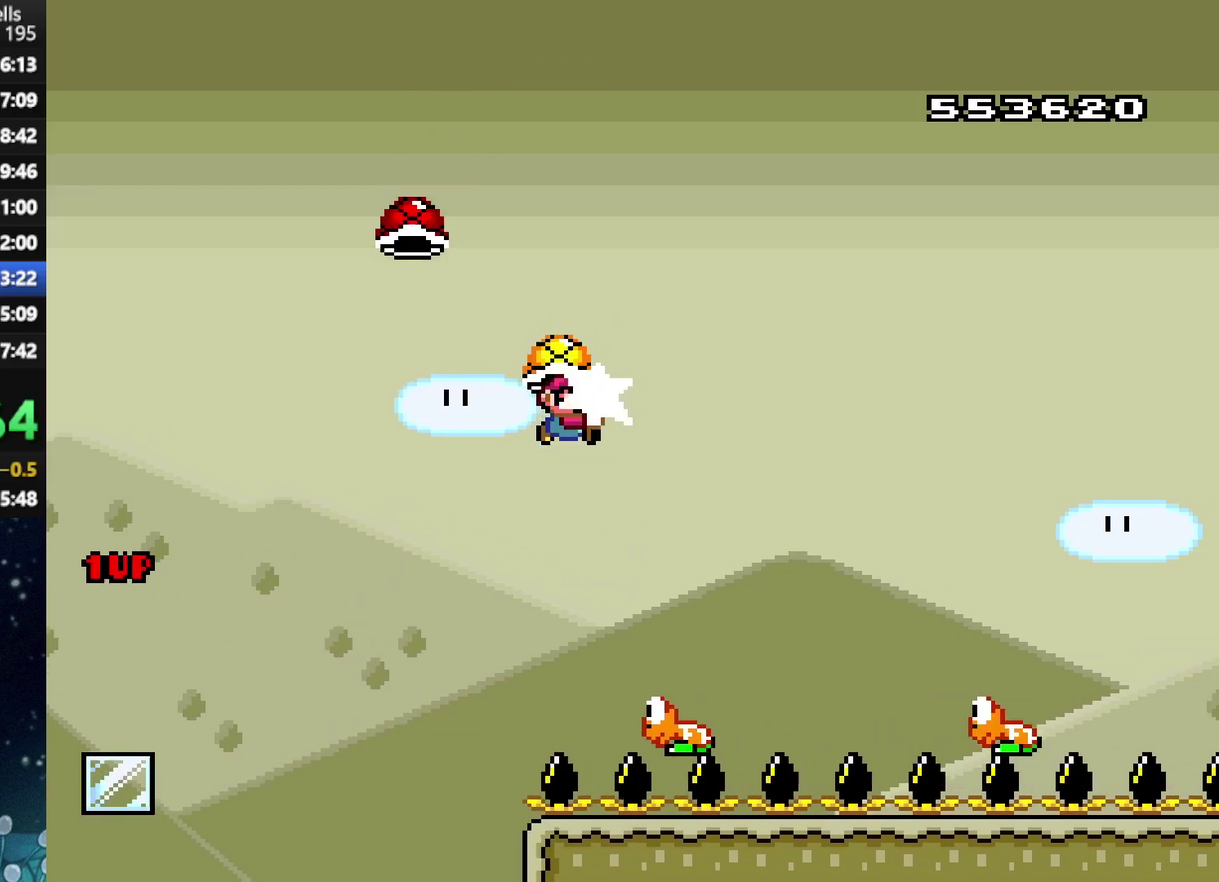
{"buttons": ["A", "X", "DPAD_UP", "DPAD_RIGHT"], "left_stick": "center", "right_stick": "center", "events": [[21, "X", "up"], [62, "DPAD_LEFT", "down"], [62, "DPAD_RIGHT", "up"], [83, "X", "down"], [104, "DPAD_UP", "up"], [396, "A", "up"], [438, "DPAD_LEFT", "up"], [438, "DPAD_RIGHT", "down"], [479, "A", "down"], [500, "DPAD_UP", "down"]]}
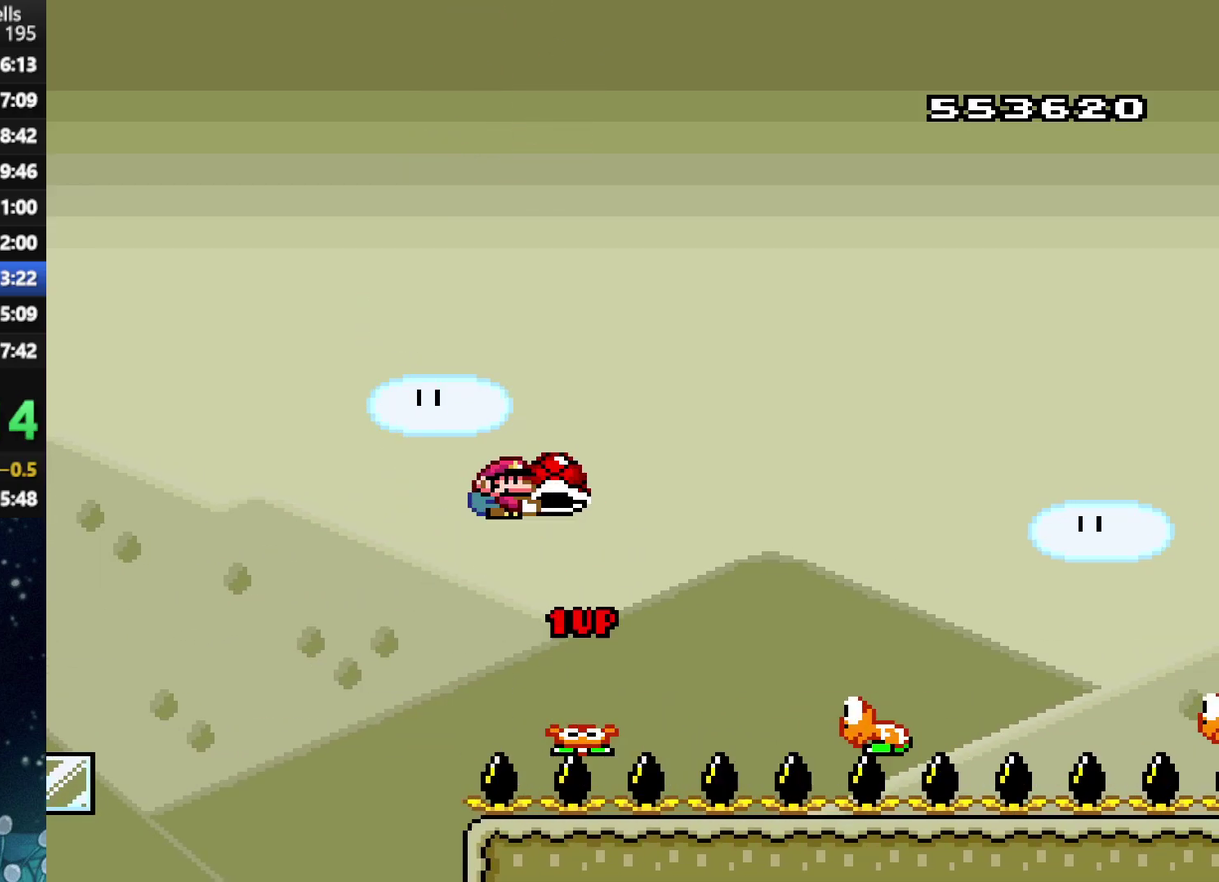
{"buttons": ["A", "X", "DPAD_UP", "DPAD_RIGHT"], "left_stick": "center", "right_stick": "center", "events": [[375, "X", "up"], [375, "right_stick", "down-left"], [438, "X", "down"], [458, "right_stick", "center"]]}
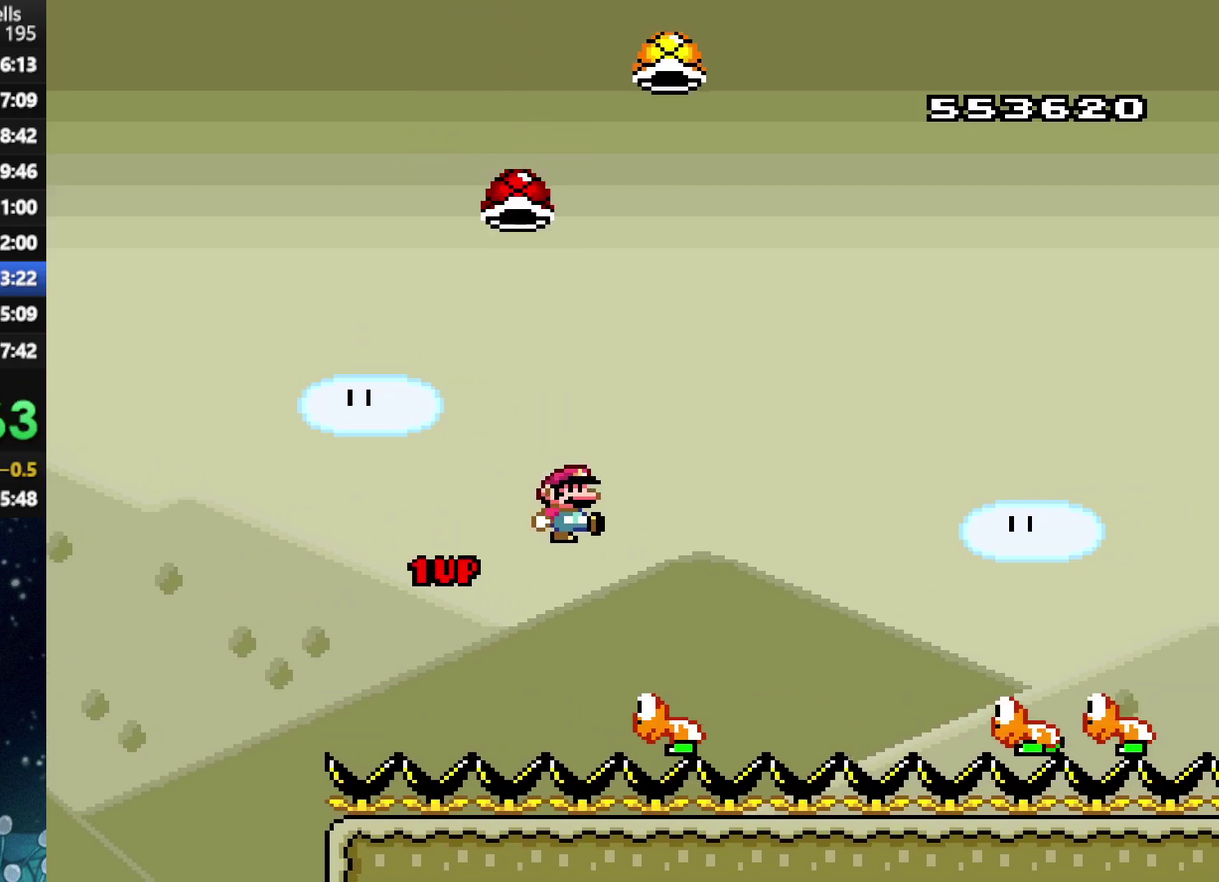
{"buttons": ["A", "X", "DPAD_RIGHT"], "left_stick": "center", "right_stick": "center", "events": [[292, "DPAD_RIGHT", "up"], [312, "DPAD_UP", "up"], [333, "DPAD_LEFT", "down"], [417, "DPAD_LEFT", "up"], [417, "DPAD_RIGHT", "down"]]}
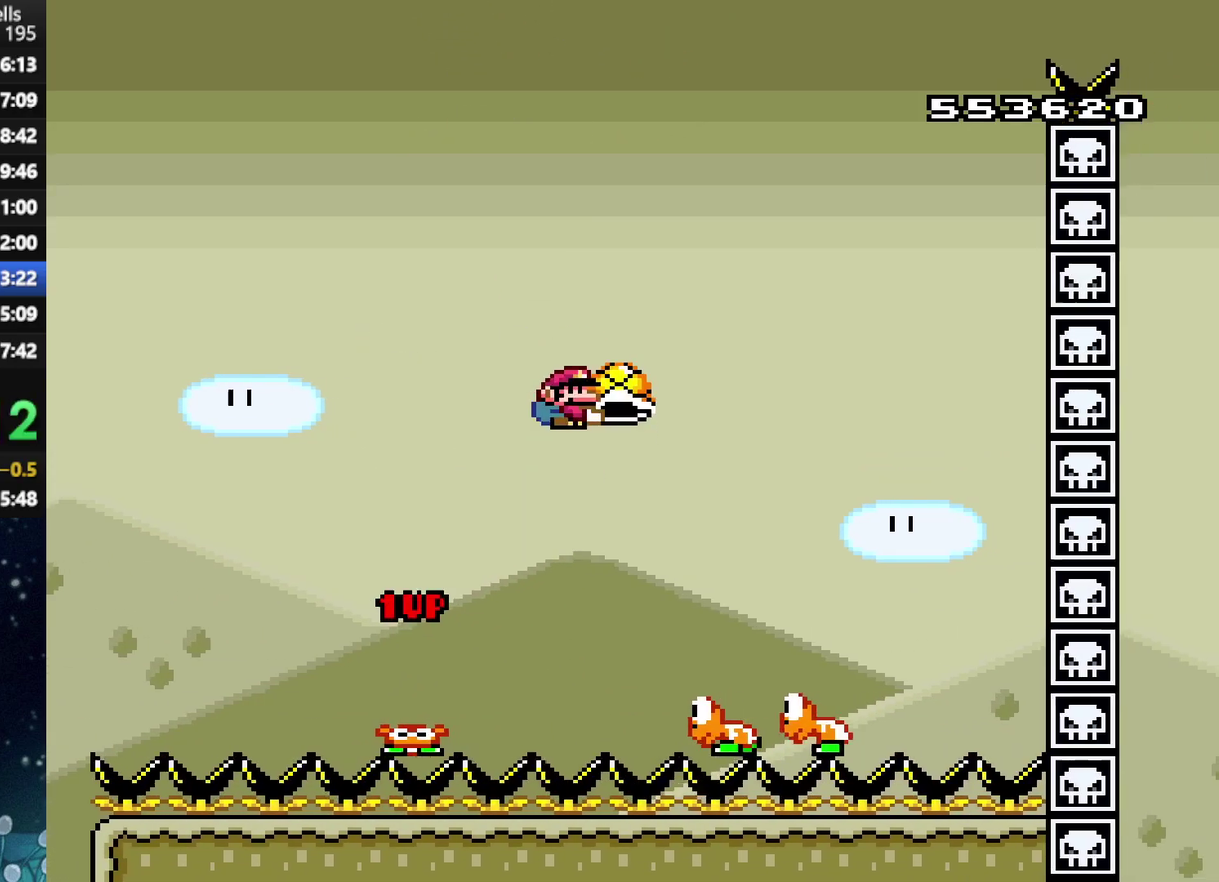
{"buttons": ["X"], "left_stick": "center", "right_stick": "center", "events": [[21, "DPAD_UP", "down"], [229, "X", "up"], [250, "DPAD_RIGHT", "up"], [271, "DPAD_LEFT", "down"], [292, "X", "down"], [312, "A", "up"], [333, "DPAD_UP", "up"], [479, "DPAD_LEFT", "up"]]}
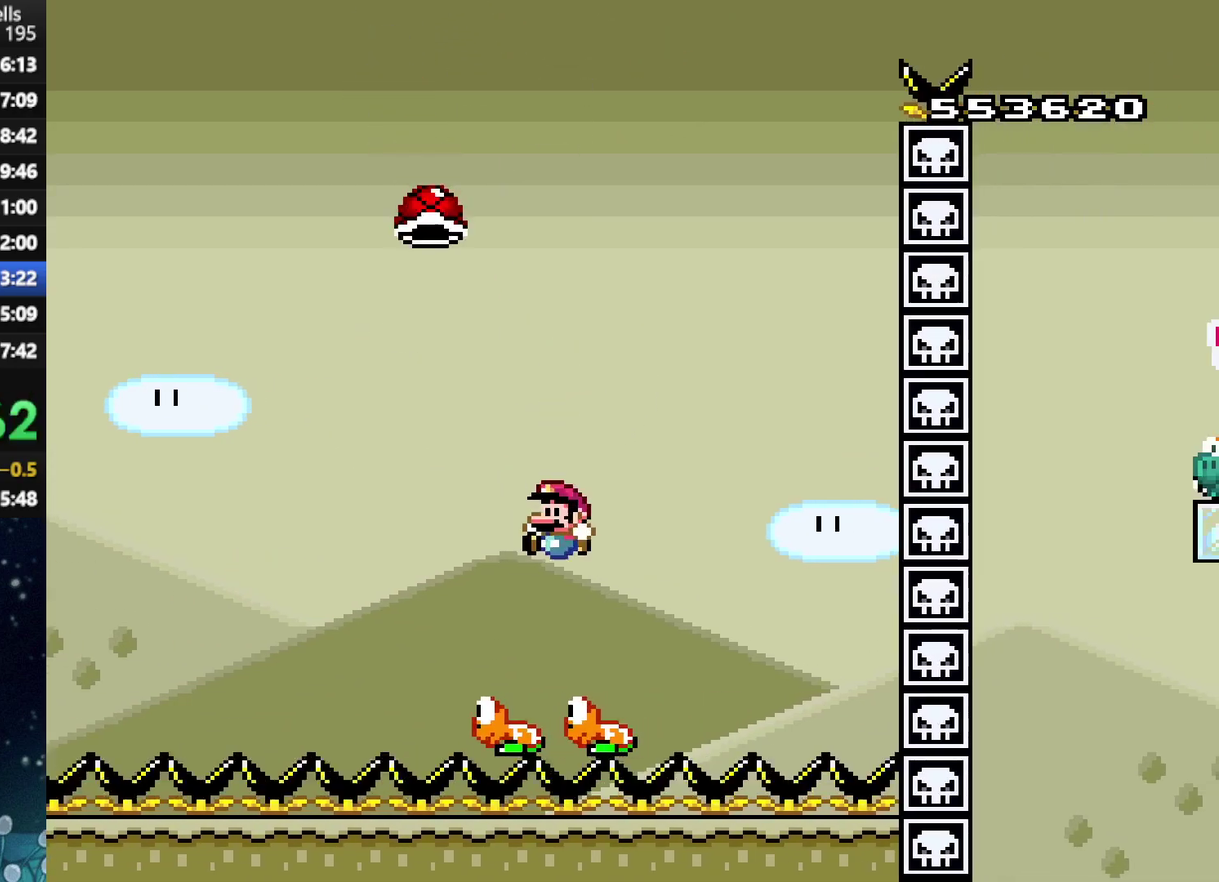
{"buttons": ["A", "X", "DPAD_RIGHT"], "left_stick": "center", "right_stick": "center", "events": [[146, "A", "down"], [167, "DPAD_RIGHT", "down"], [312, "DPAD_RIGHT", "up"], [375, "DPAD_RIGHT", "down"]]}
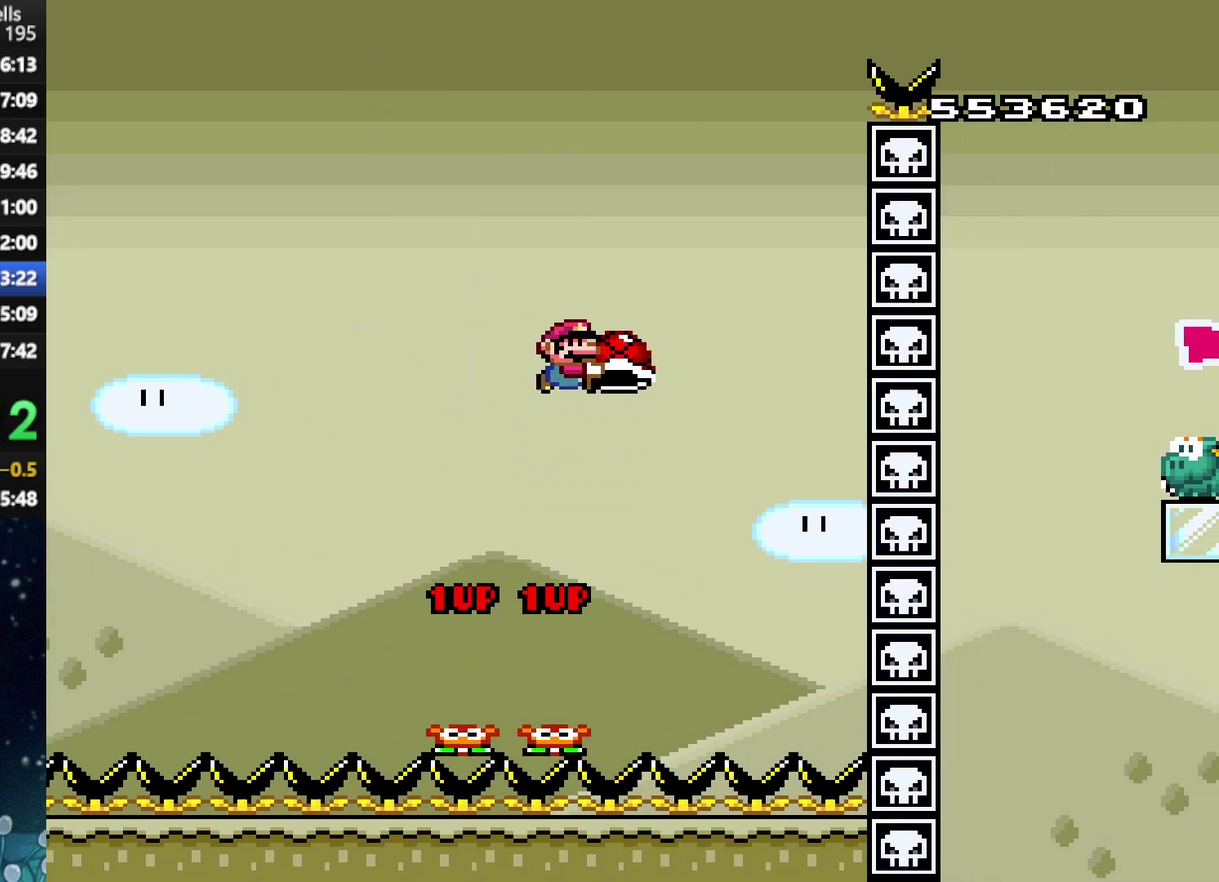
{"buttons": ["A", "X", "DPAD_LEFT"], "left_stick": "center", "right_stick": "center", "events": [[104, "X", "up"], [167, "X", "down"], [229, "A", "up"], [229, "DPAD_UP", "down"], [292, "A", "down"], [354, "DPAD_RIGHT", "up"], [396, "DPAD_UP", "up"], [417, "DPAD_LEFT", "down"]]}
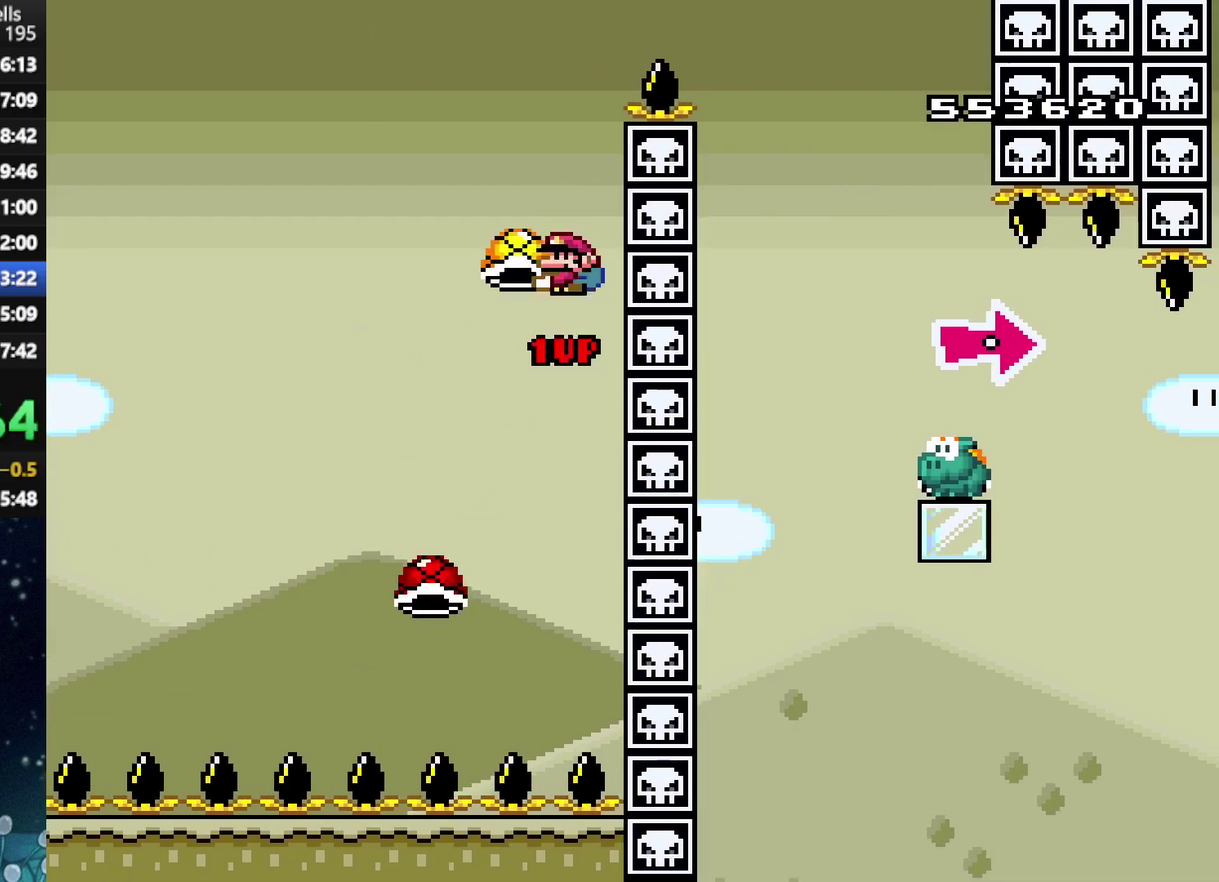
{"buttons": ["A", "X", "DPAD_RIGHT"], "left_stick": "center", "right_stick": "center", "events": [[271, "DPAD_LEFT", "up"], [292, "DPAD_RIGHT", "down"], [312, "X", "up"], [375, "X", "down"], [396, "DPAD_RIGHT", "up"], [500, "DPAD_RIGHT", "down"]]}
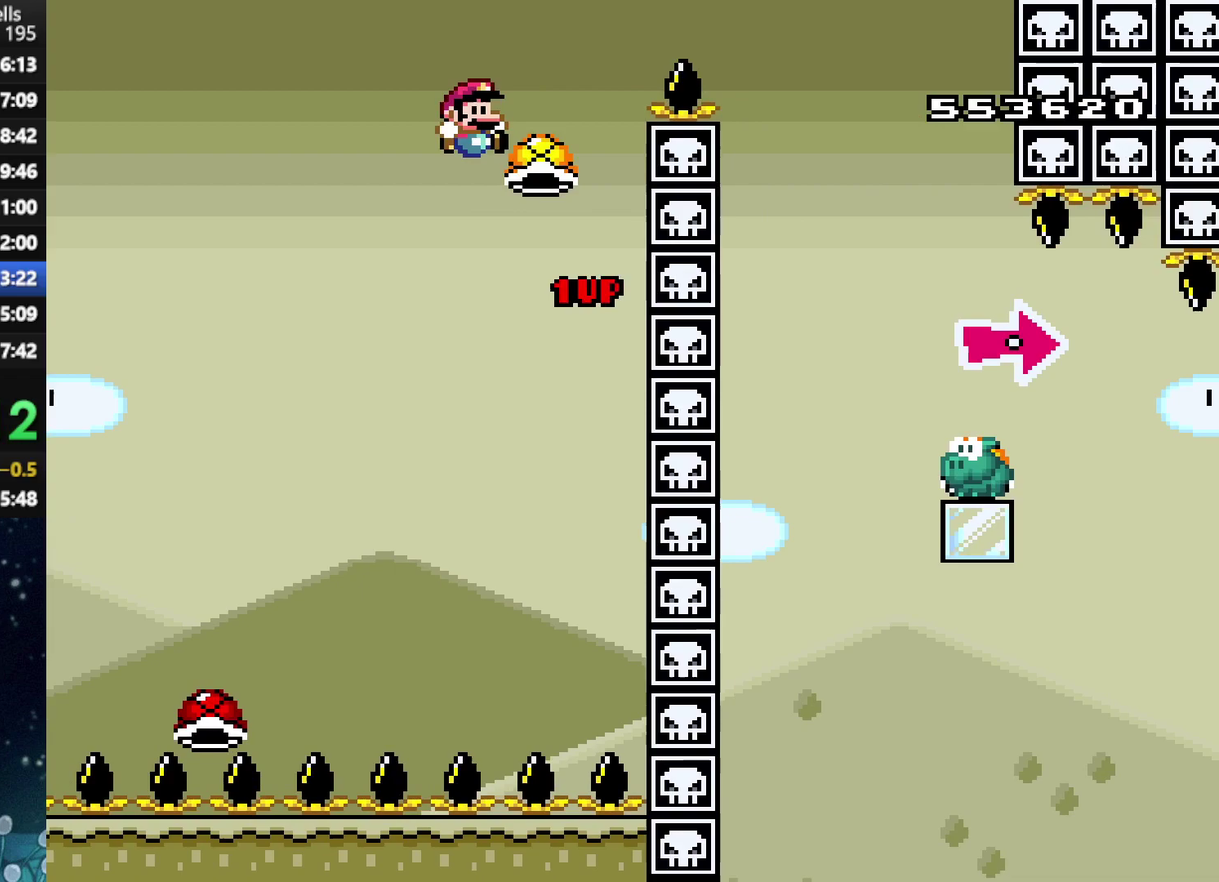
{"buttons": ["X", "DPAD_RIGHT"], "left_stick": "center", "right_stick": "center", "events": [[375, "A", "up"]]}
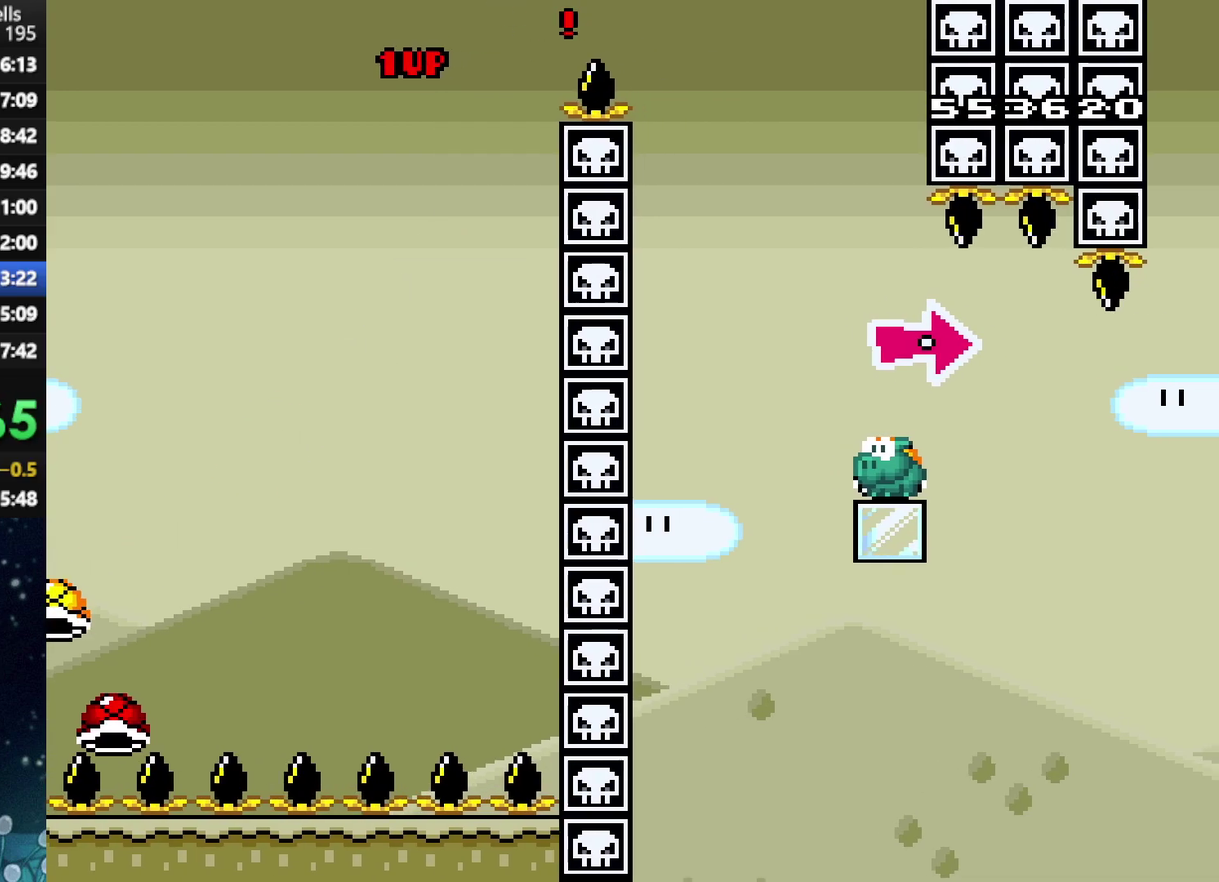
{"buttons": ["X", "DPAD_LEFT"], "left_stick": "center", "right_stick": "center", "events": [[21, "A", "down"], [146, "A", "up"], [396, "DPAD_RIGHT", "up"], [458, "DPAD_LEFT", "down"]]}